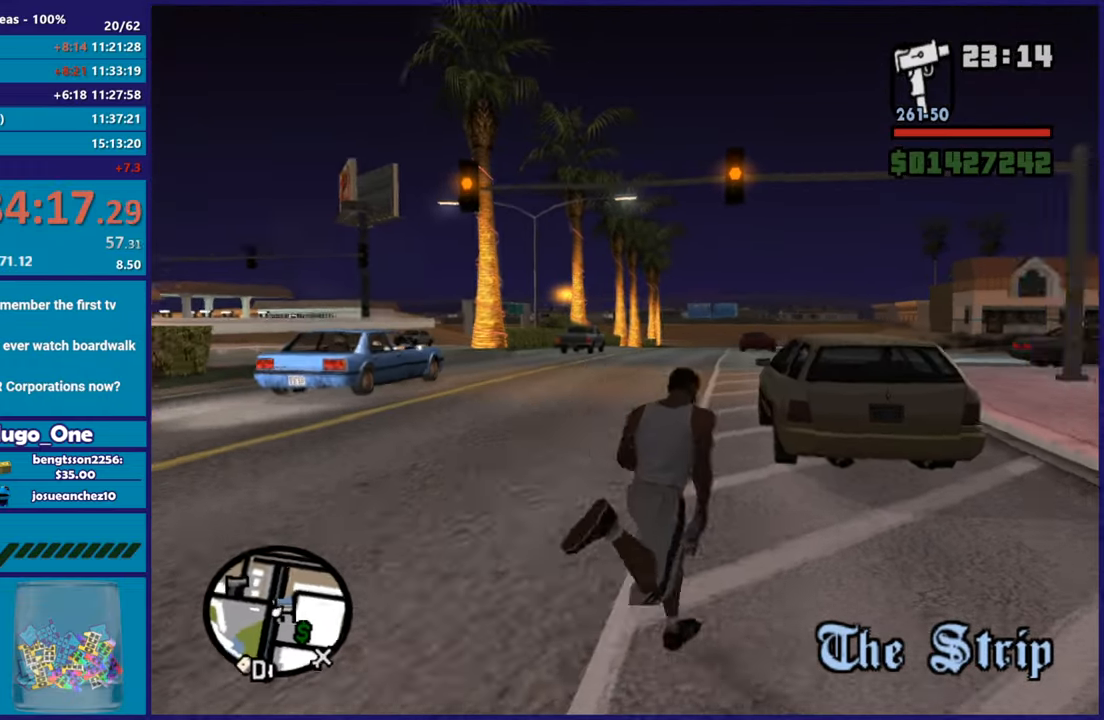
Gameplay with a controller (Xbox layout); each line is a JSON object with the inputs held at the frame after it. "events" lists button and stick changes between this image and that frame as [ms after this image, input, new state], when the widget could be followed in between.
{"buttons": [], "left_stick": "right", "right_stick": "center", "events": [[250, "right_stick", "center"], [367, "A", "down"], [467, "A", "up"]]}
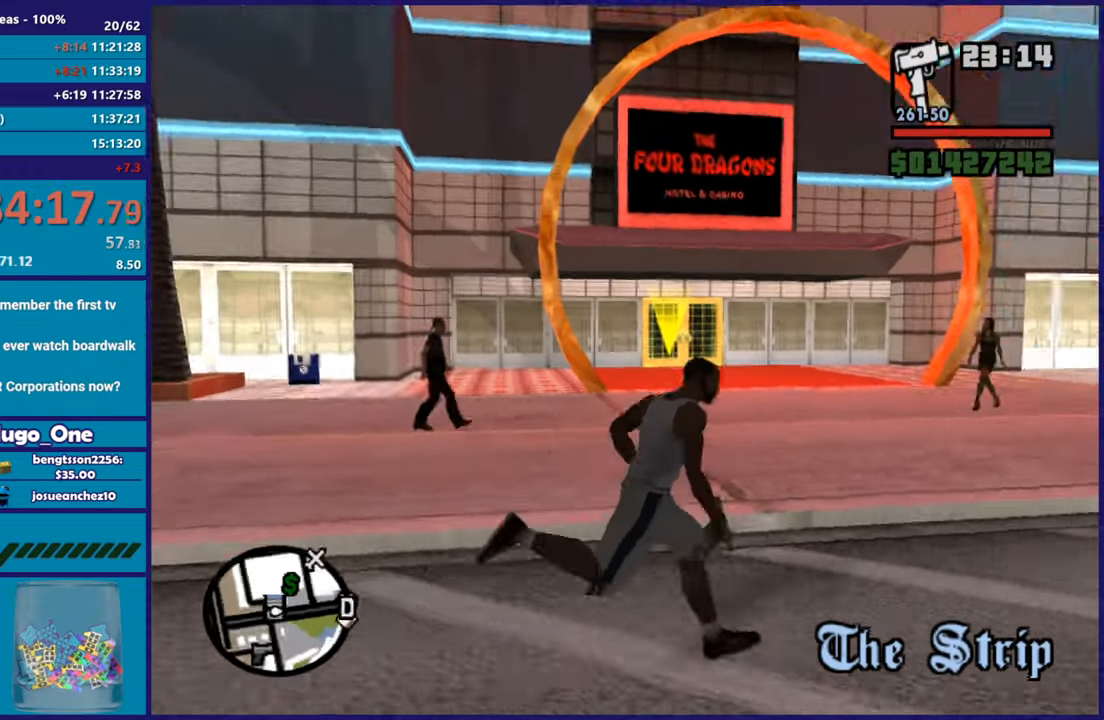
{"buttons": [], "left_stick": "up", "right_stick": "center", "events": [[66, "A", "down"], [133, "A", "up"], [233, "left_stick", "up-right"], [267, "right_stick", "down"], [433, "right_stick", "center"], [500, "left_stick", "up"]]}
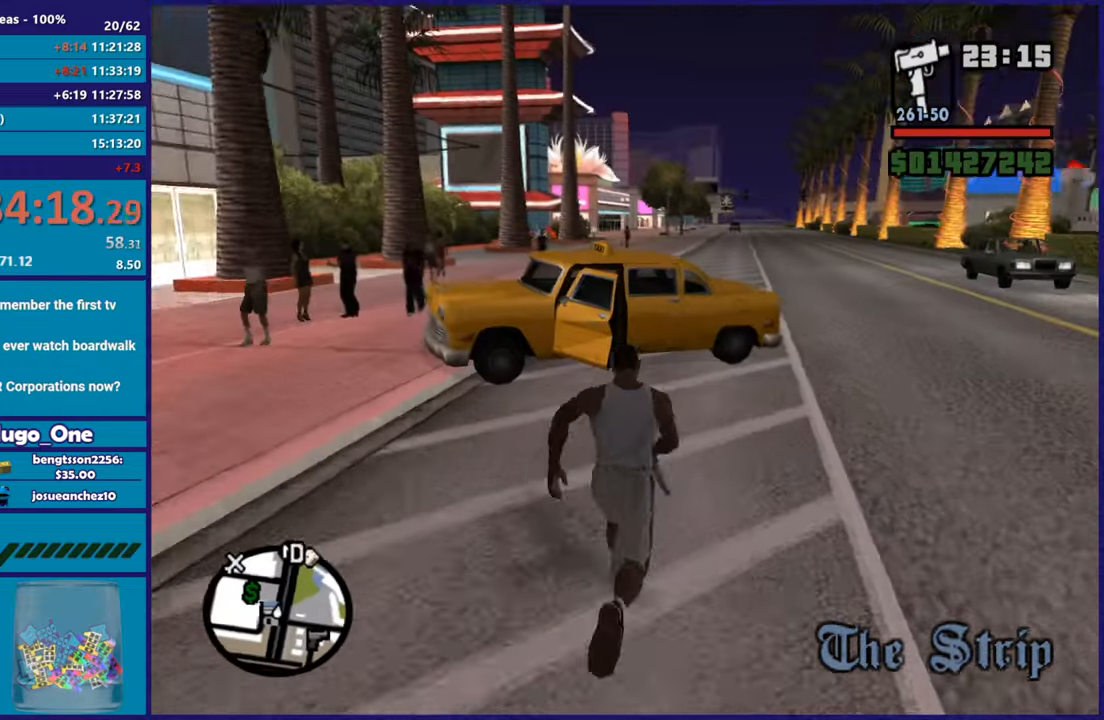
{"buttons": [], "left_stick": "up", "right_stick": "center", "events": [[67, "A", "down"], [167, "A", "up"], [234, "A", "down"], [350, "A", "up"], [451, "A", "down"], [501, "A", "up"]]}
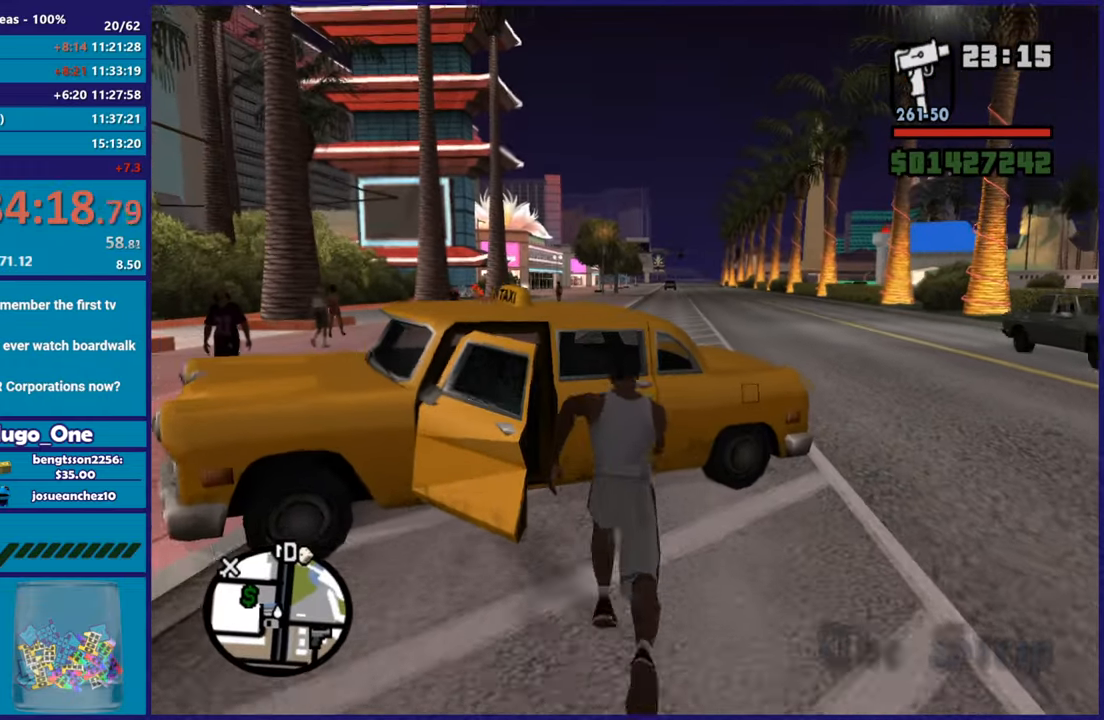
{"buttons": ["Y"], "left_stick": "center", "right_stick": "center", "events": [[83, "left_stick", "center"], [116, "Y", "down"], [200, "Y", "up"], [283, "Y", "down"], [400, "Y", "up"], [450, "Y", "down"]]}
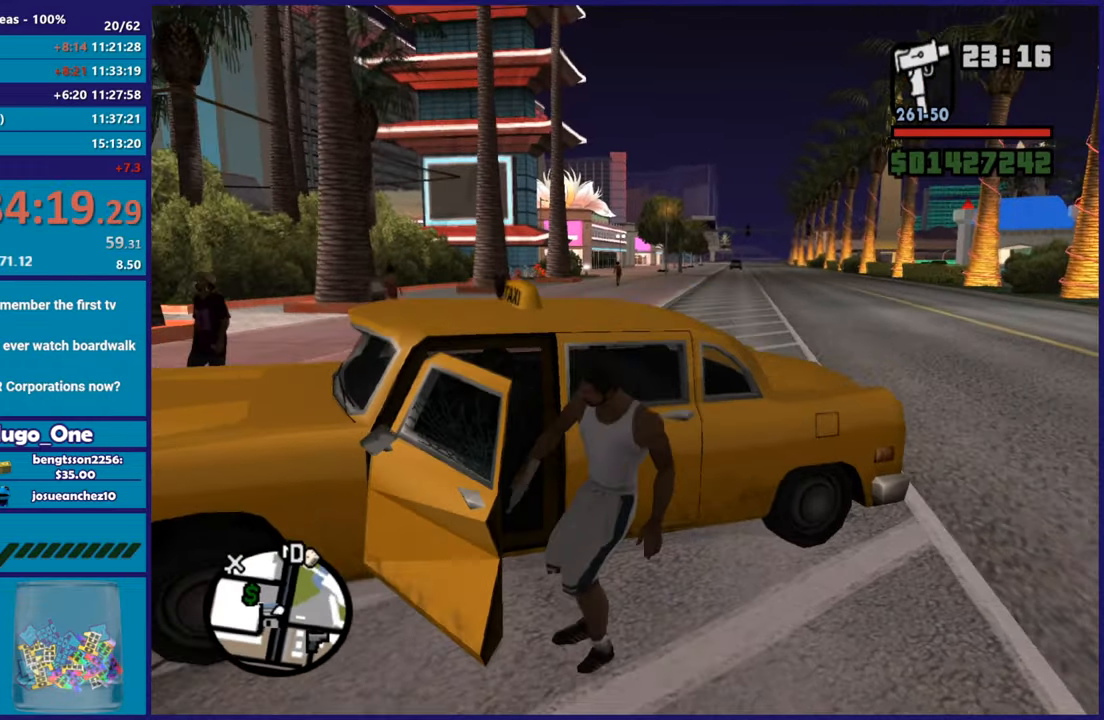
{"buttons": [], "left_stick": "center", "right_stick": "center", "events": [[100, "Y", "up"]]}
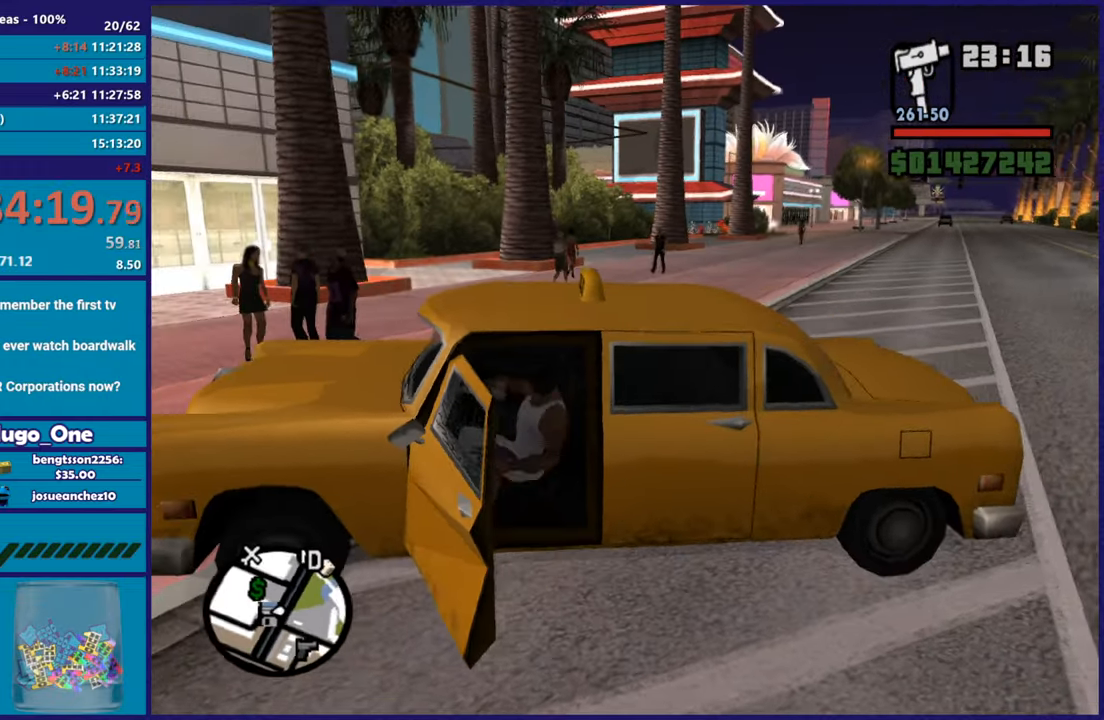
{"buttons": ["L2"], "left_stick": "center", "right_stick": "right", "events": [[33, "right_stick", "right"], [350, "L2", "down"]]}
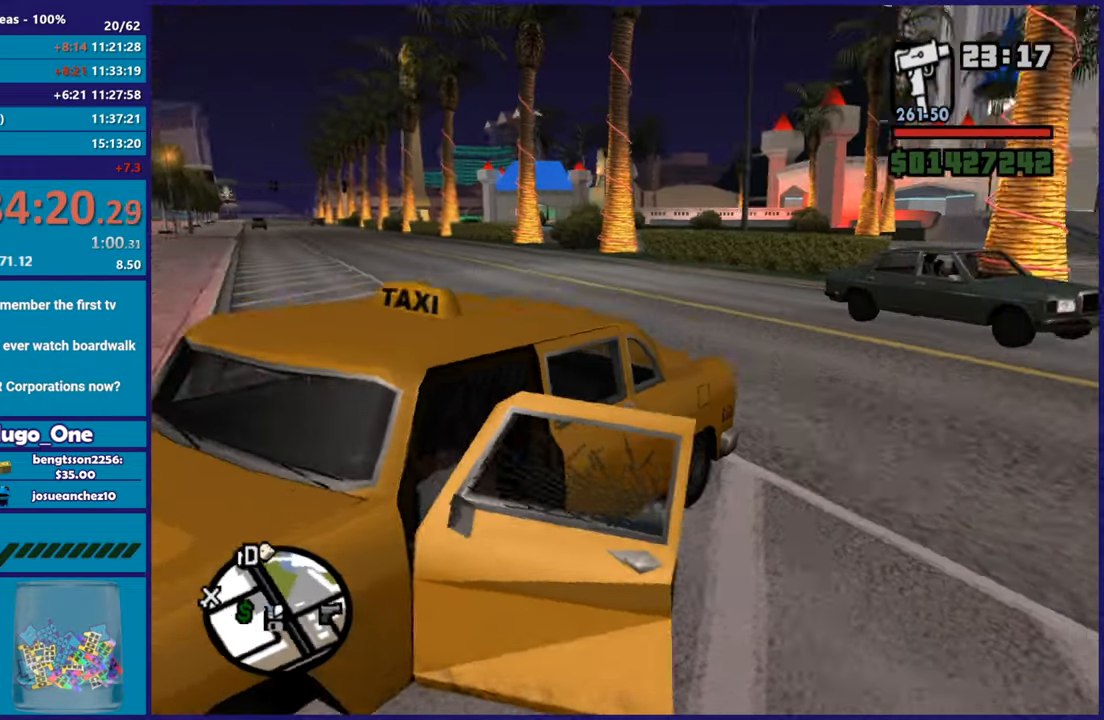
{"buttons": ["L2"], "left_stick": "left", "right_stick": "right", "events": [[84, "right_stick", "center"], [184, "left_stick", "left"], [234, "right_stick", "right"]]}